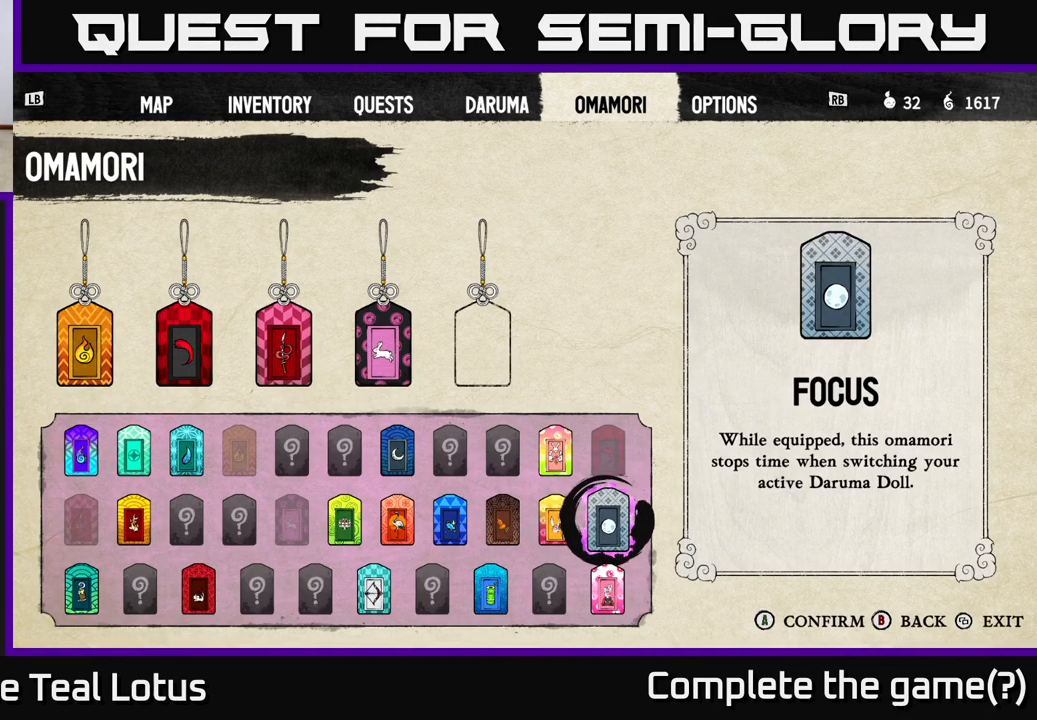
Gameplay with a controller (Xbox layout); each line is a JSON object with the inputs held at the frame after it. "events" lists button and stick changes between this image and that frame as [ms after this image, input, new state], when the widget could be followed in between.
{"buttons": [], "left_stick": "center", "right_stick": "center", "events": []}
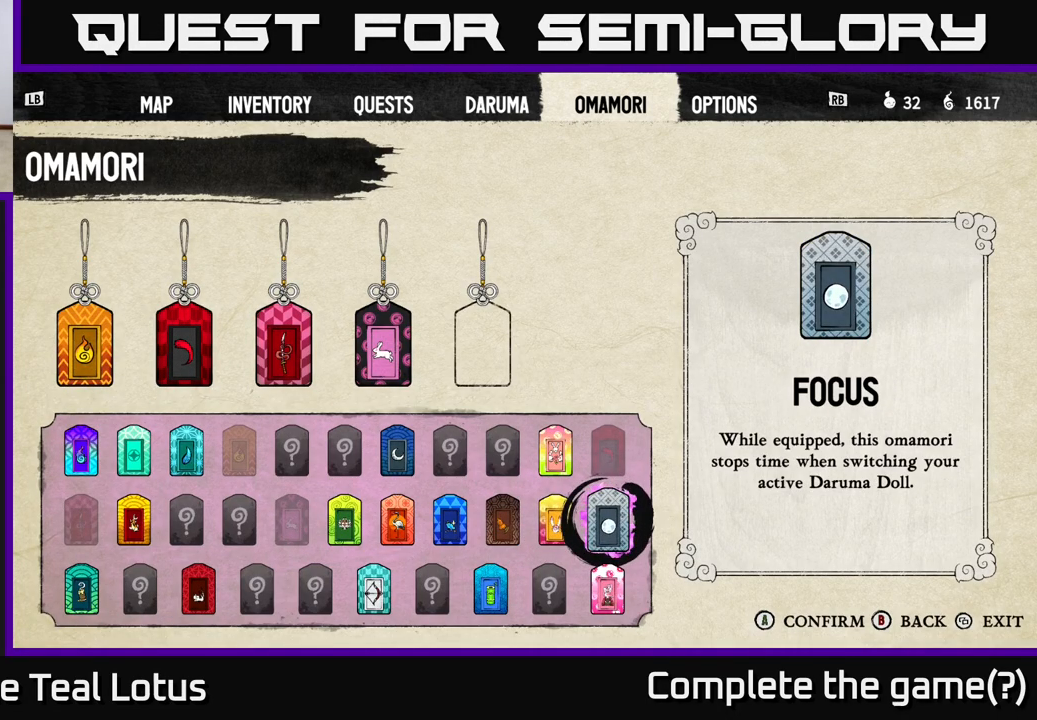
{"buttons": [], "left_stick": "center", "right_stick": "center", "events": []}
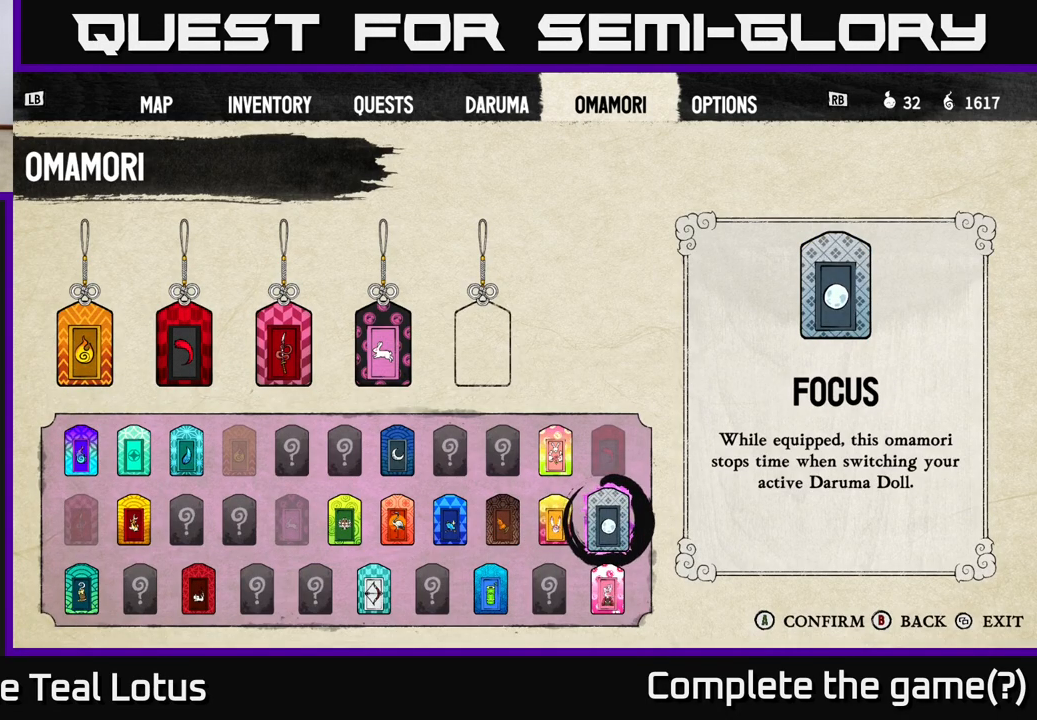
{"buttons": [], "left_stick": "center", "right_stick": "center", "events": []}
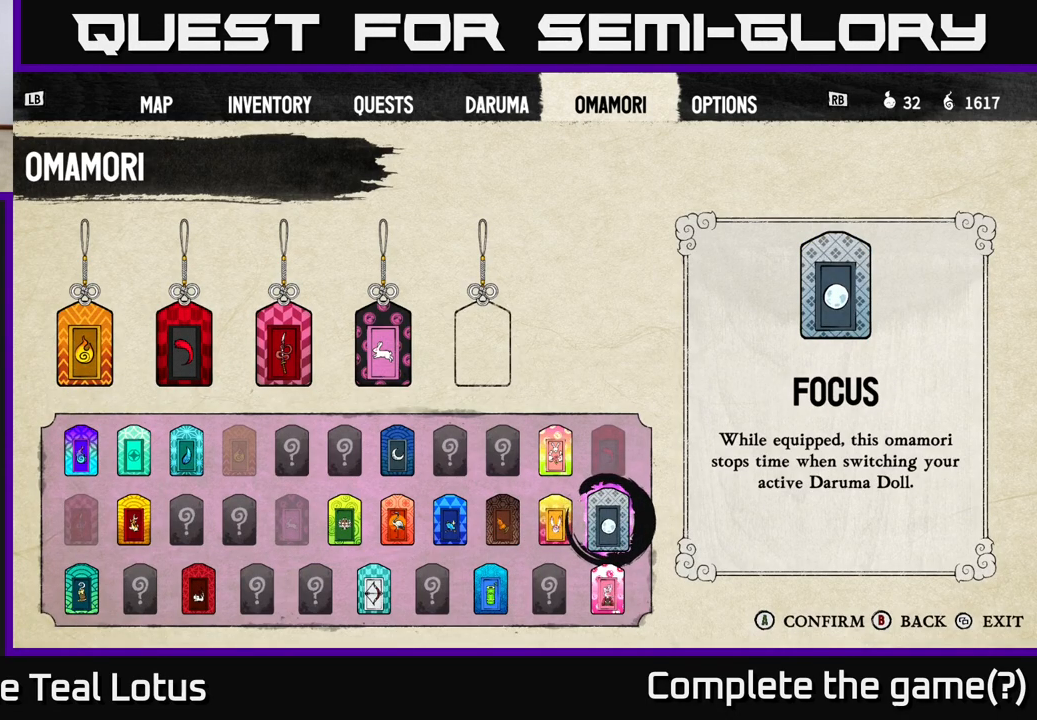
{"buttons": [], "left_stick": "center", "right_stick": "center", "events": [[417, "DPAD_LEFT", "down"], [483, "DPAD_LEFT", "up"]]}
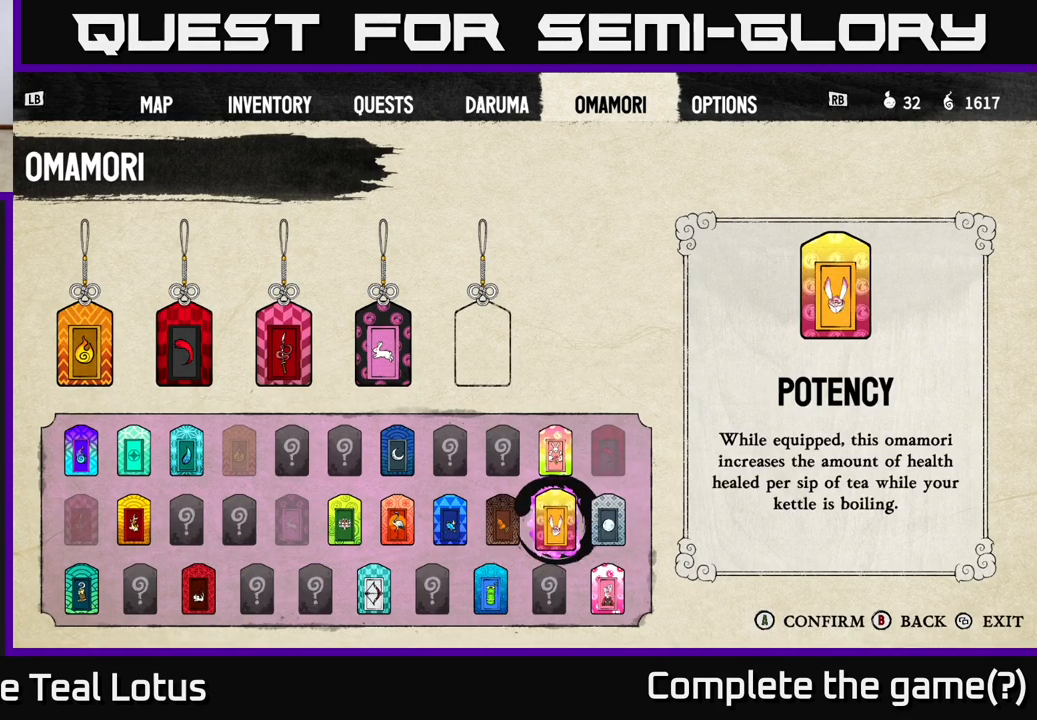
{"buttons": [], "left_stick": "center", "right_stick": "center", "events": [[83, "DPAD_UP", "down"], [217, "DPAD_UP", "up"]]}
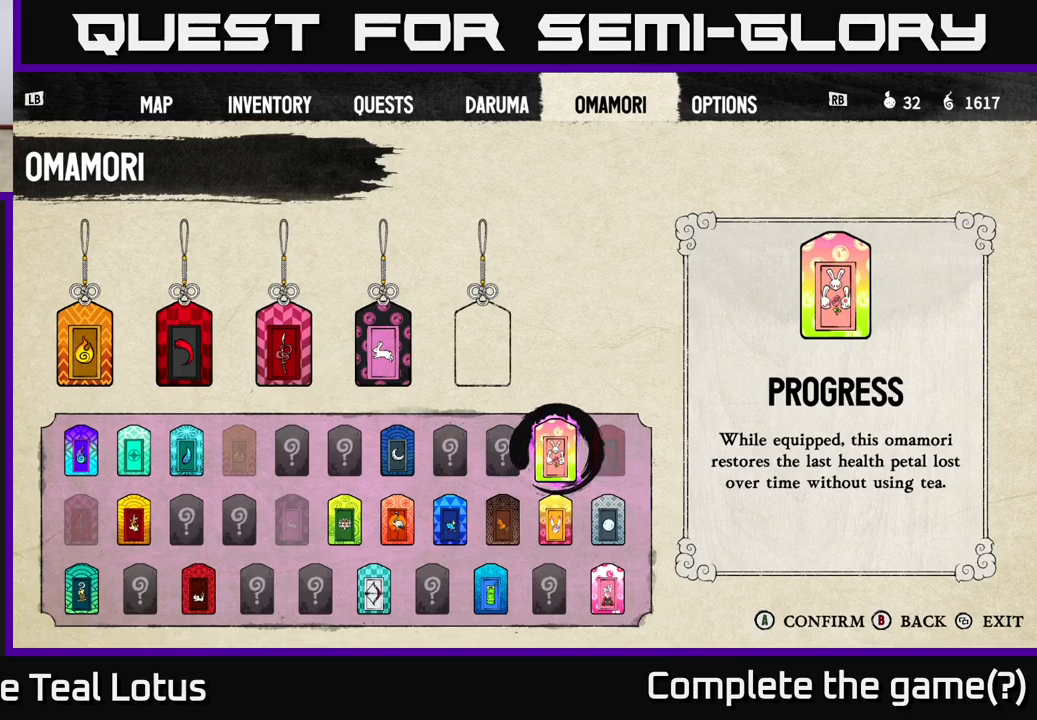
{"buttons": ["DPAD_LEFT"], "left_stick": "center", "right_stick": "center", "events": [[100, "DPAD_LEFT", "down"], [217, "DPAD_LEFT", "up"], [283, "DPAD_LEFT", "down"], [400, "DPAD_LEFT", "up"], [467, "DPAD_LEFT", "down"]]}
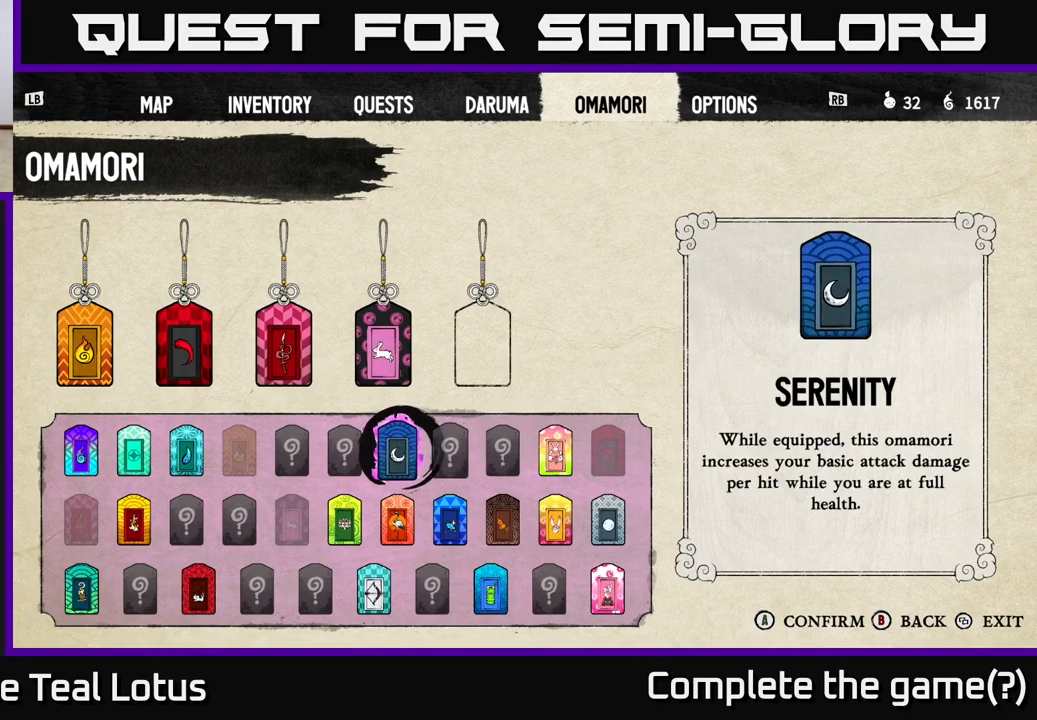
{"buttons": [], "left_stick": "center", "right_stick": "center", "events": [[50, "DPAD_LEFT", "up"]]}
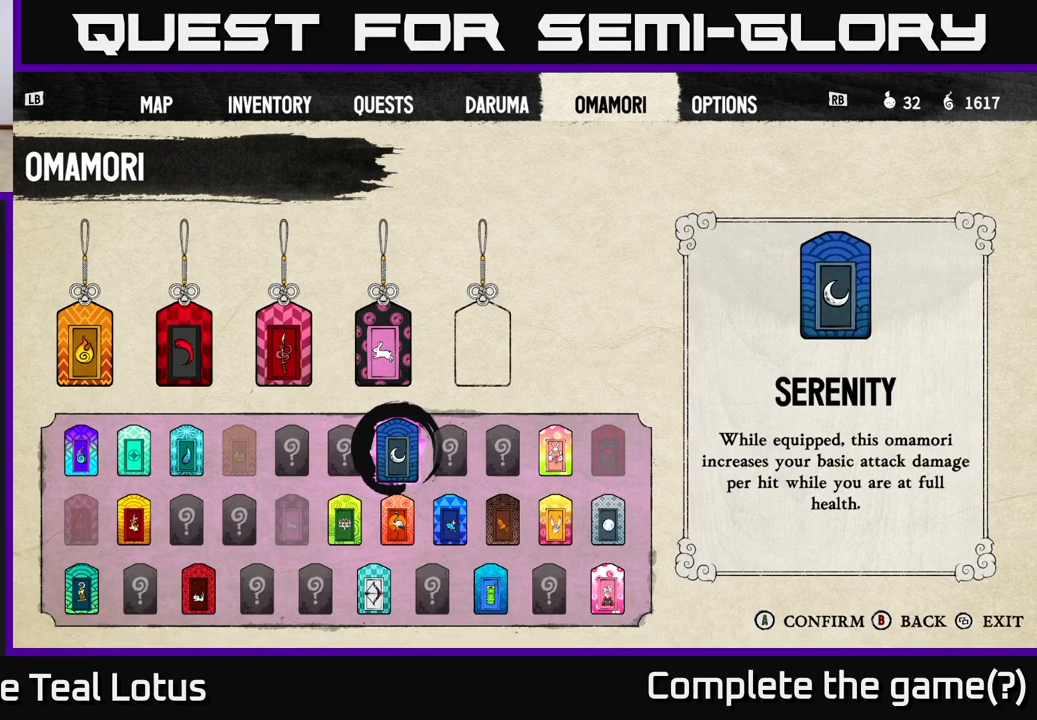
{"buttons": [], "left_stick": "center", "right_stick": "center", "events": []}
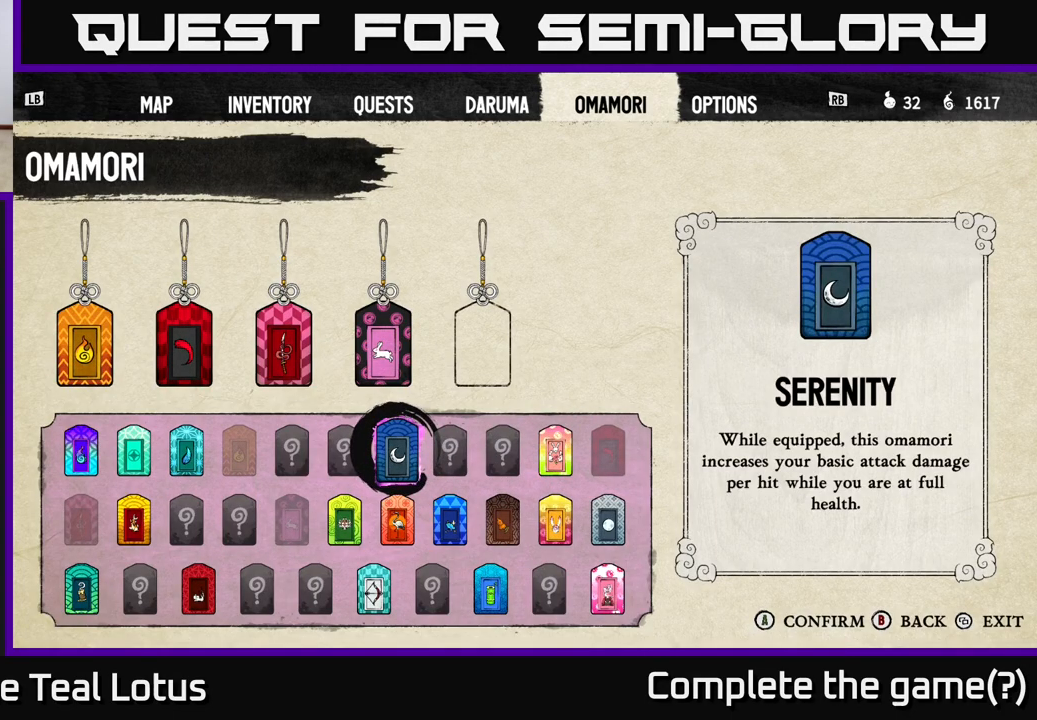
{"buttons": ["DPAD_RIGHT"], "left_stick": "center", "right_stick": "center", "events": [[100, "DPAD_RIGHT", "down"], [150, "DPAD_RIGHT", "up"], [267, "DPAD_RIGHT", "down"], [350, "DPAD_RIGHT", "up"], [467, "DPAD_RIGHT", "down"]]}
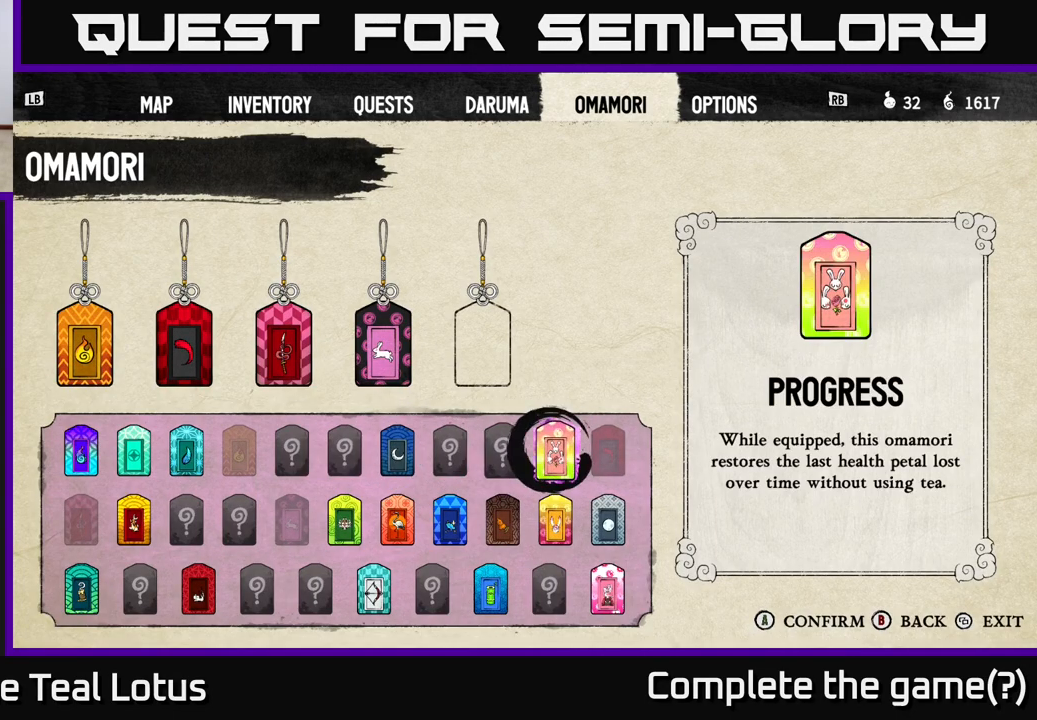
{"buttons": [], "left_stick": "center", "right_stick": "center", "events": [[33, "DPAD_RIGHT", "up"]]}
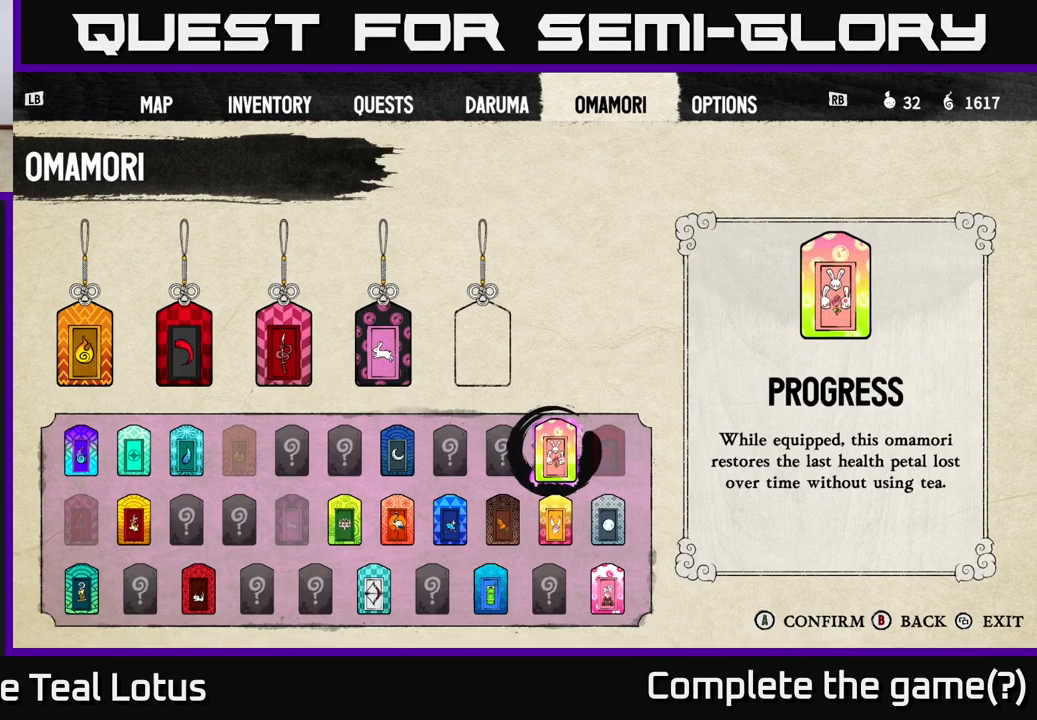
{"buttons": [], "left_stick": "center", "right_stick": "center", "events": []}
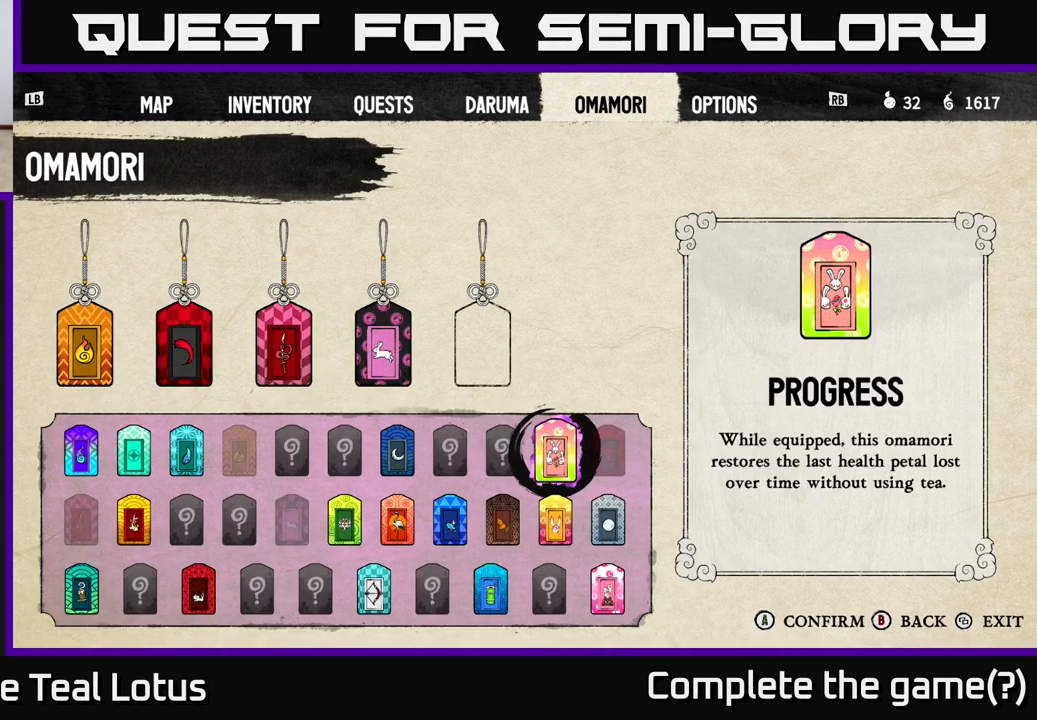
{"buttons": [], "left_stick": "center", "right_stick": "center", "events": []}
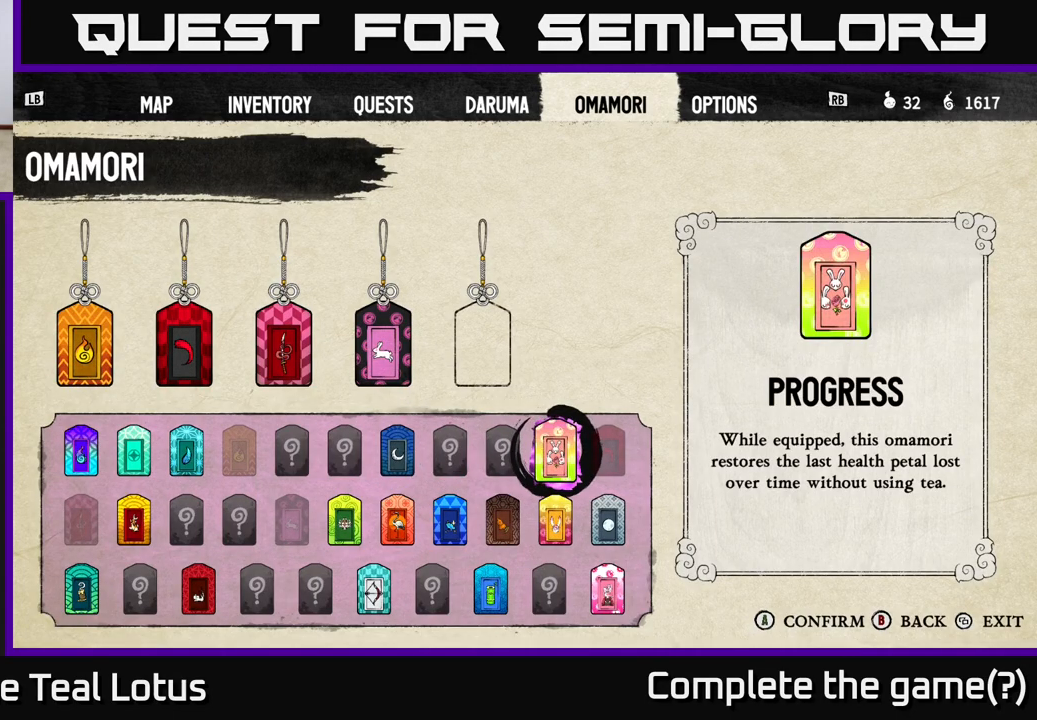
{"buttons": [], "left_stick": "center", "right_stick": "center", "events": []}
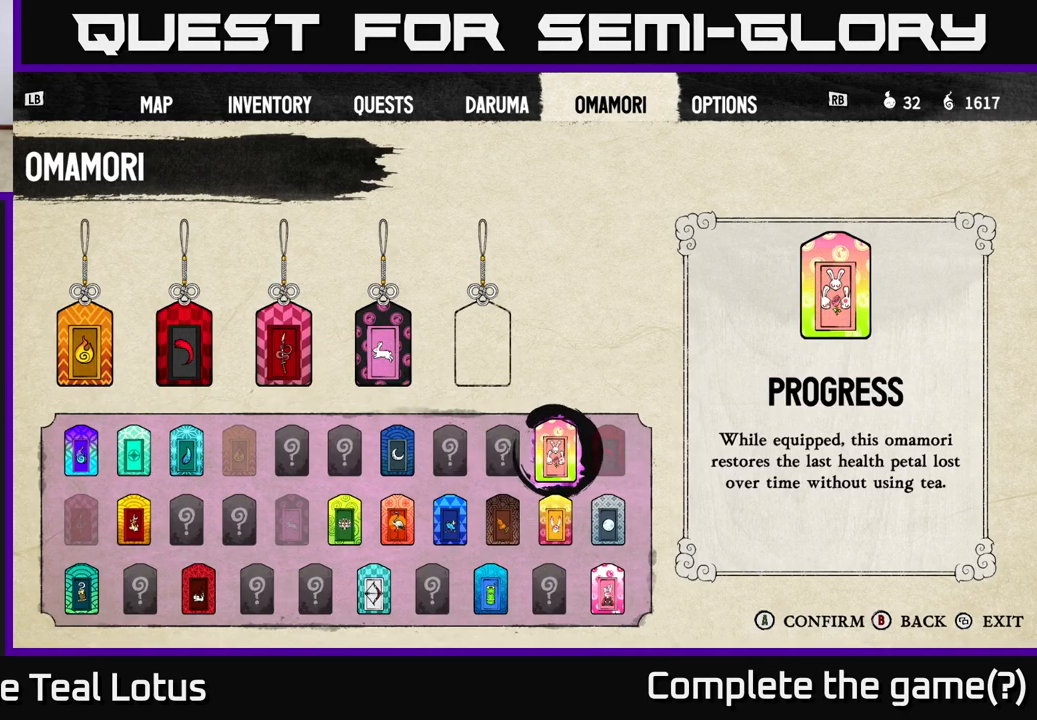
{"buttons": [], "left_stick": "center", "right_stick": "center", "events": []}
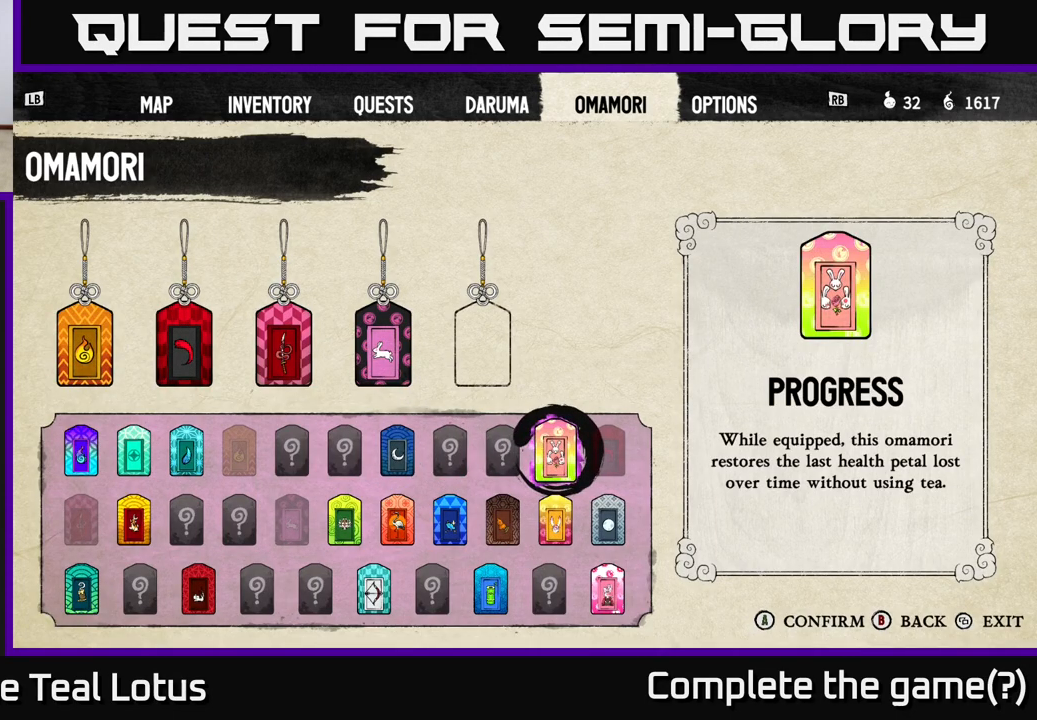
{"buttons": [], "left_stick": "center", "right_stick": "center", "events": []}
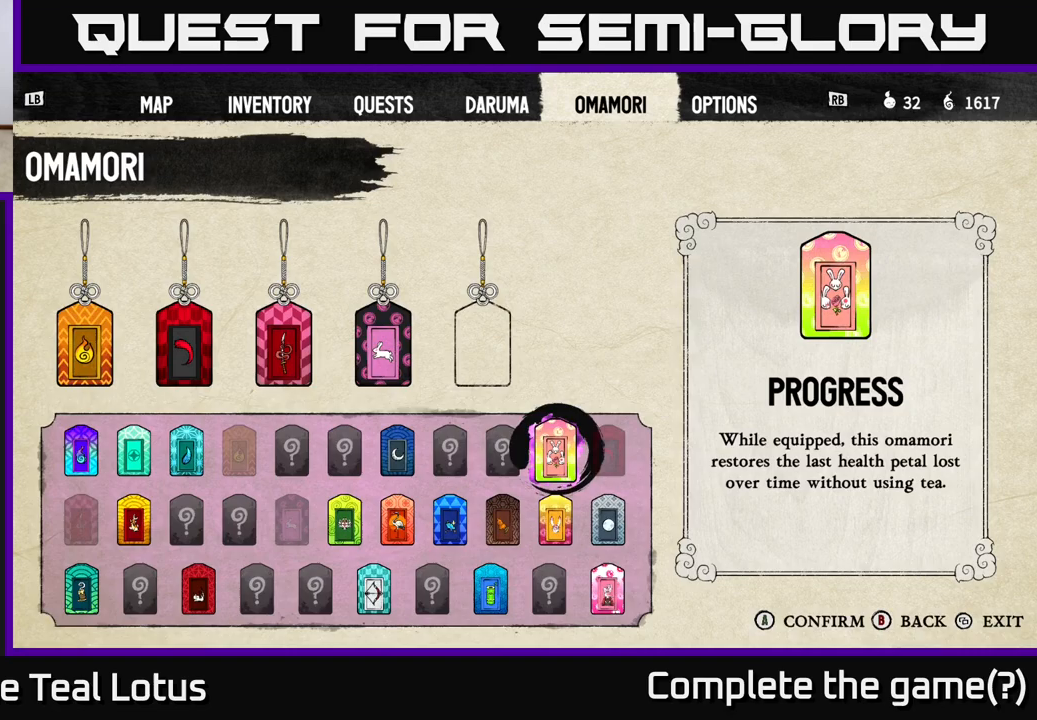
{"buttons": [], "left_stick": "center", "right_stick": "center", "events": []}
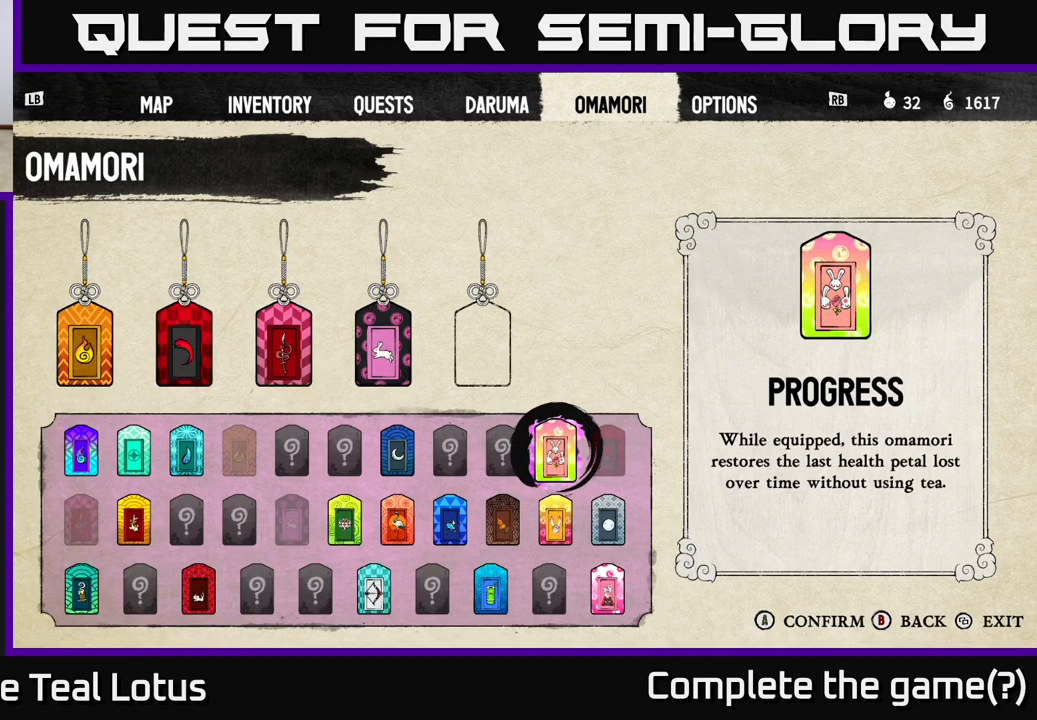
{"buttons": [], "left_stick": "center", "right_stick": "center", "events": []}
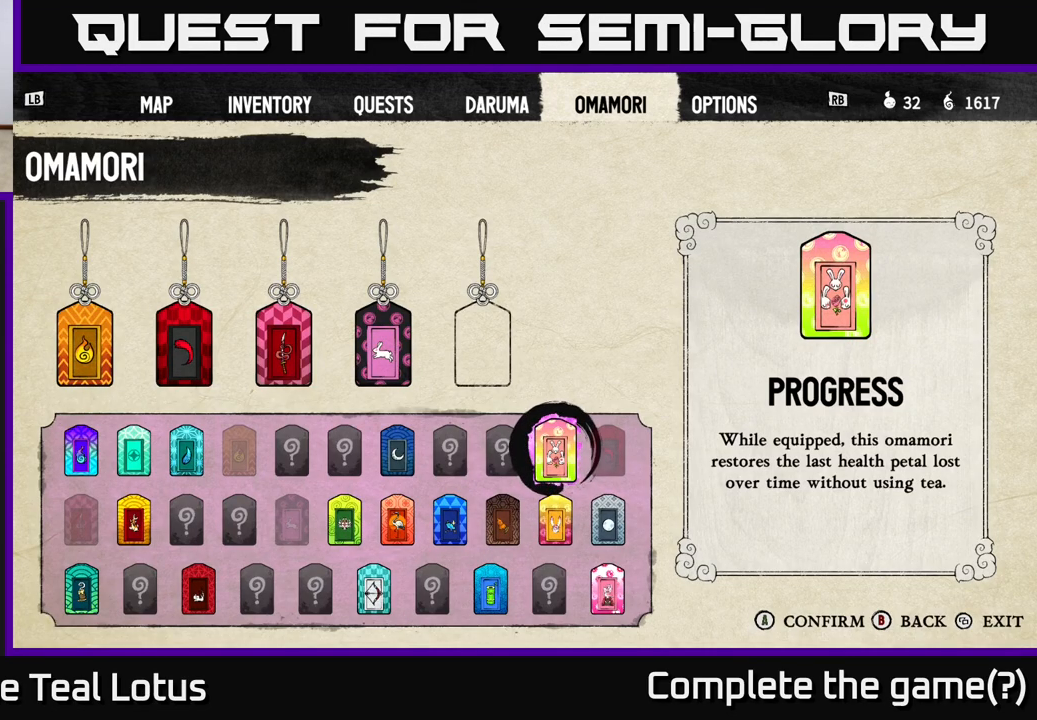
{"buttons": [], "left_stick": "center", "right_stick": "center", "events": []}
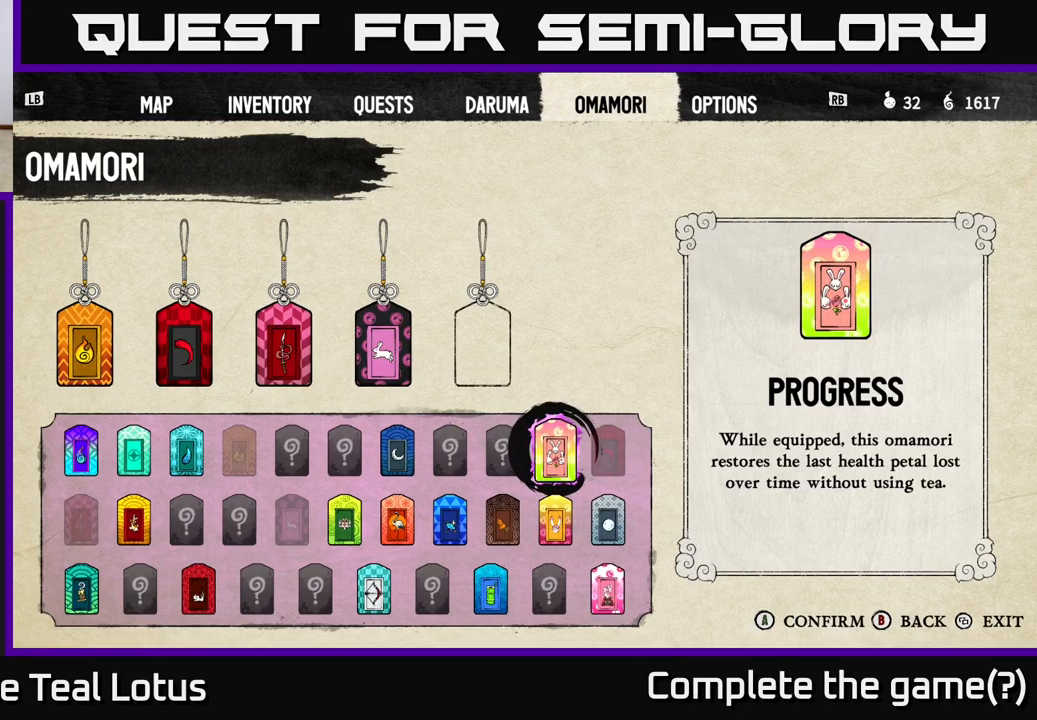
{"buttons": [], "left_stick": "center", "right_stick": "center", "events": []}
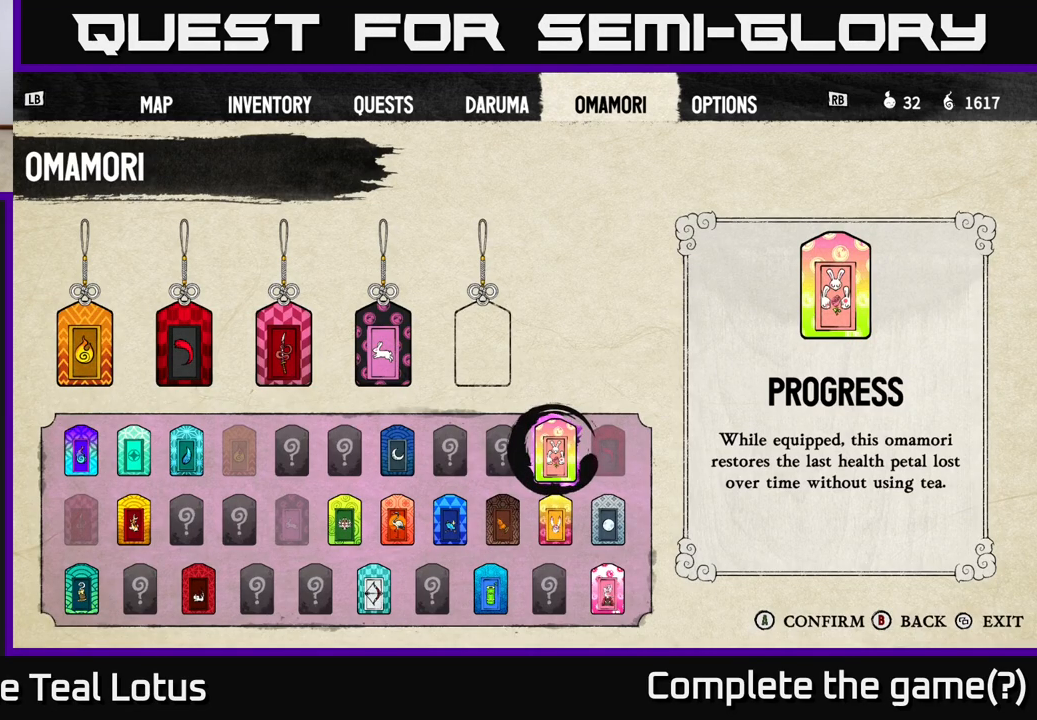
{"buttons": [], "left_stick": "center", "right_stick": "center", "events": []}
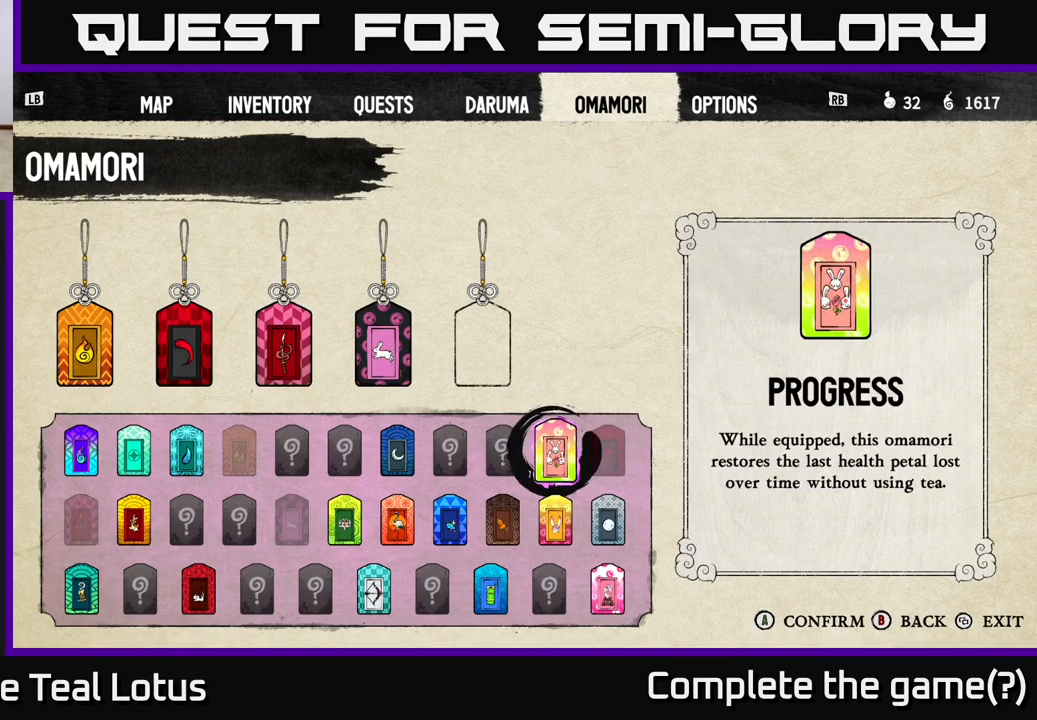
{"buttons": ["DPAD_LEFT"], "left_stick": "center", "right_stick": "center", "events": [[67, "DPAD_LEFT", "down"], [183, "DPAD_LEFT", "up"], [250, "DPAD_LEFT", "down"], [367, "DPAD_LEFT", "up"], [417, "DPAD_LEFT", "down"]]}
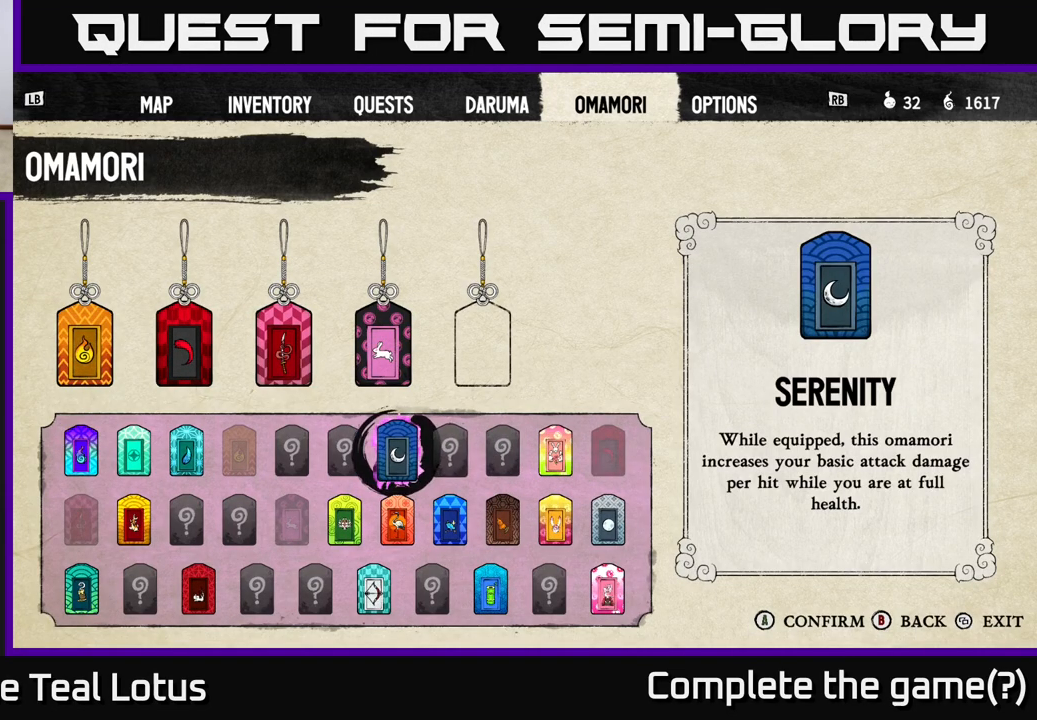
{"buttons": [], "left_stick": "center", "right_stick": "center", "events": [[33, "DPAD_LEFT", "up"]]}
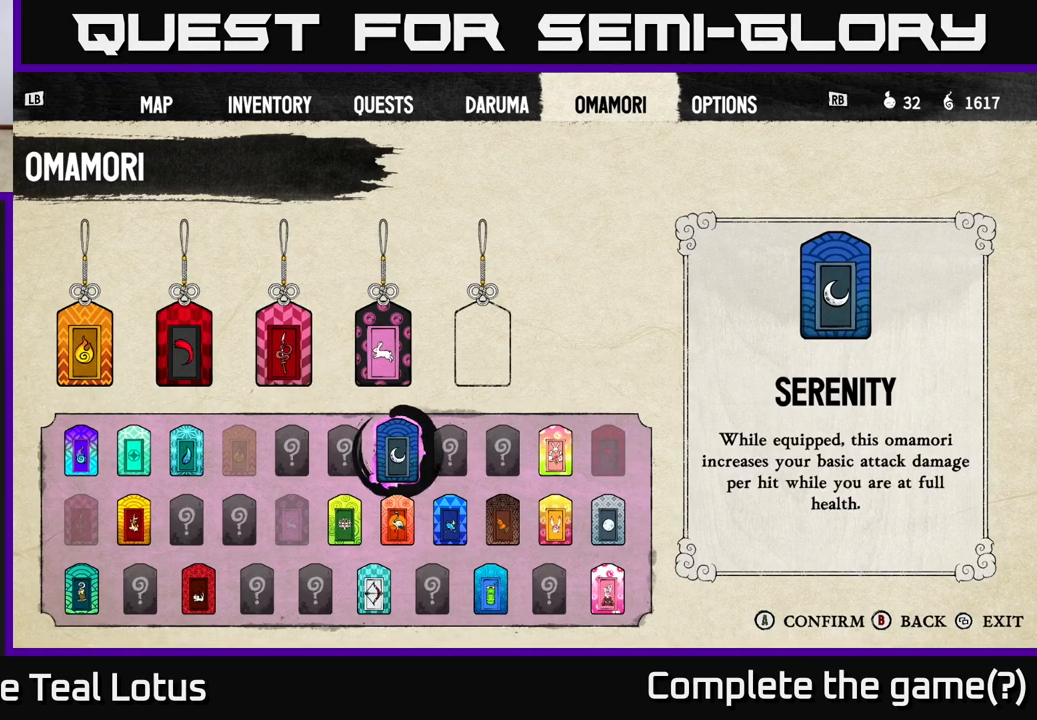
{"buttons": [], "left_stick": "center", "right_stick": "center", "events": []}
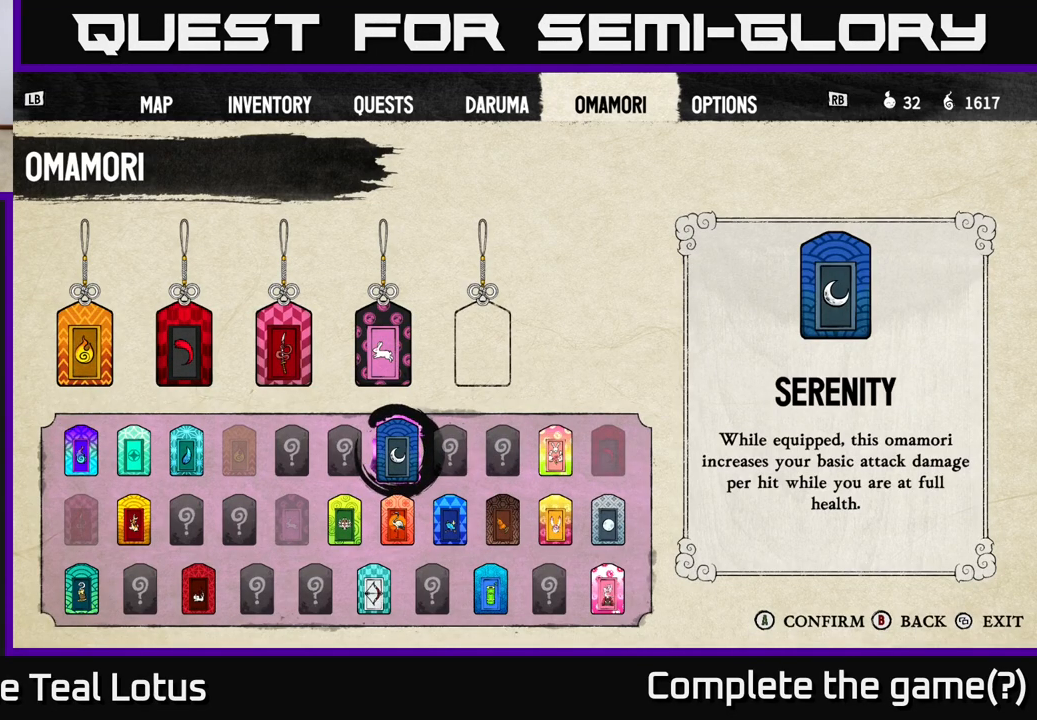
{"buttons": [], "left_stick": "center", "right_stick": "center", "events": []}
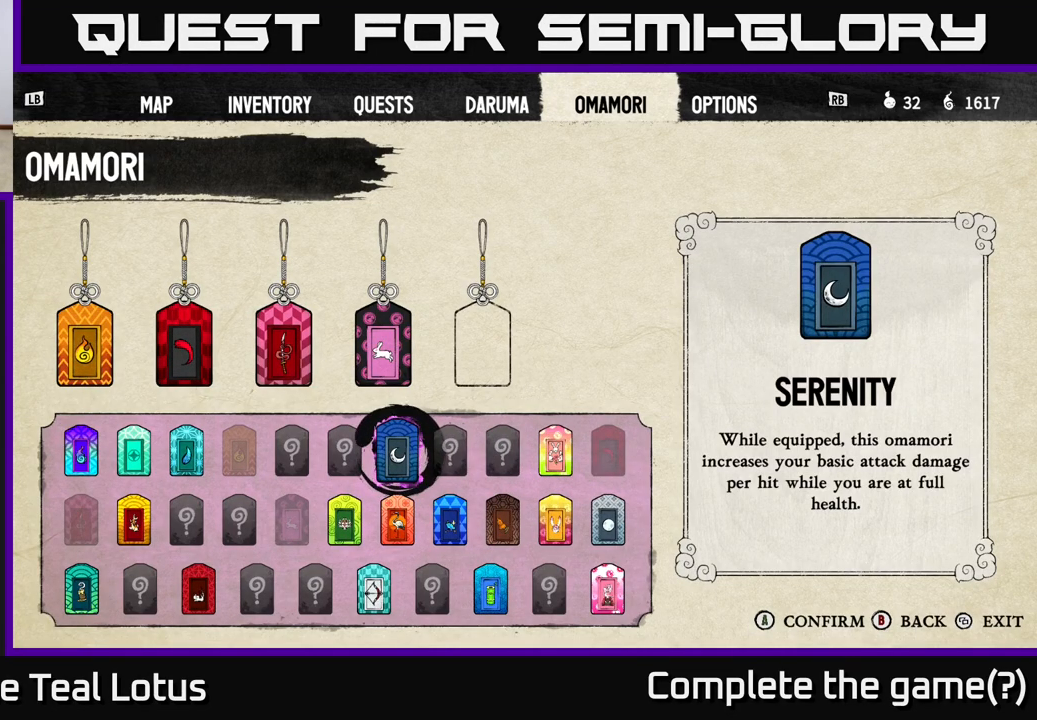
{"buttons": [], "left_stick": "center", "right_stick": "center", "events": []}
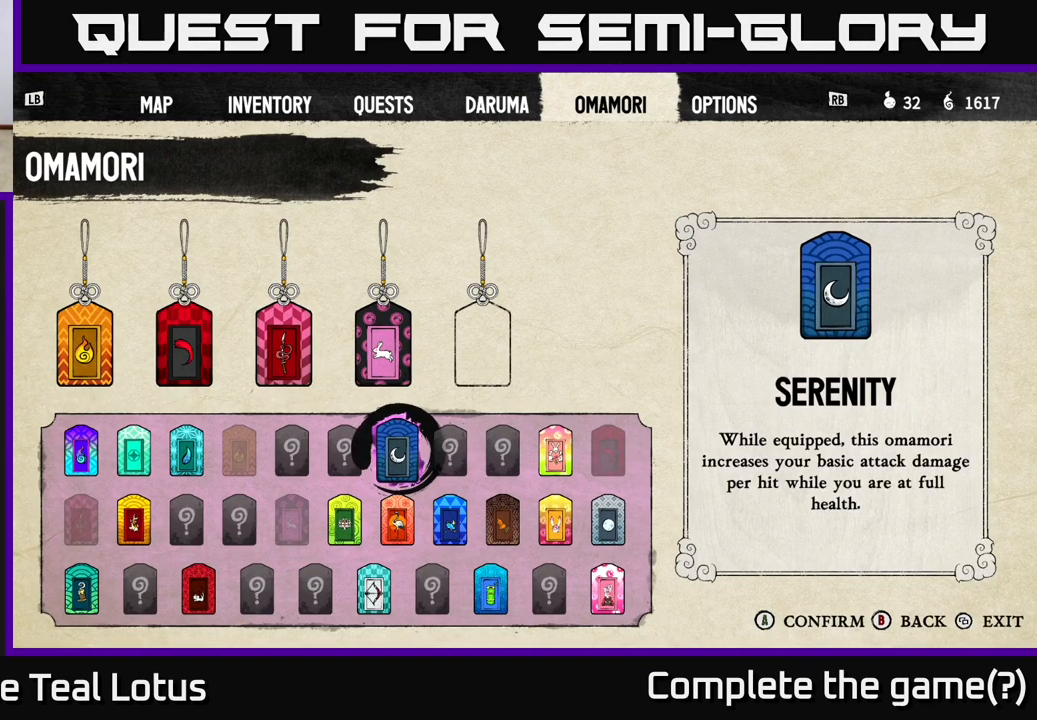
{"buttons": [], "left_stick": "center", "right_stick": "center", "events": []}
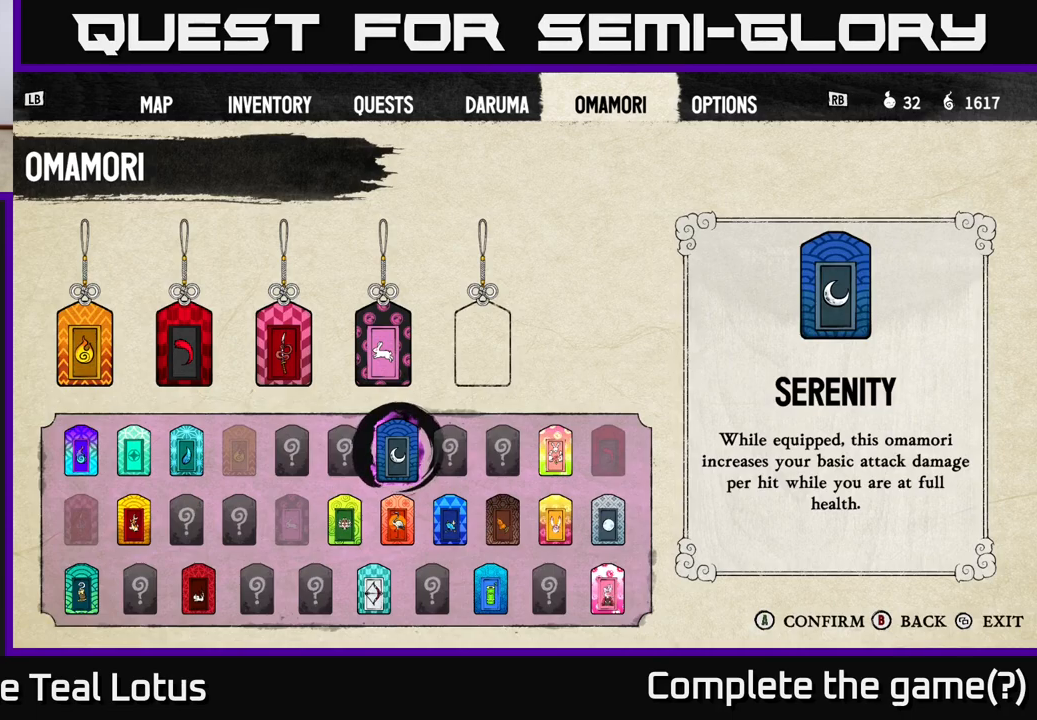
{"buttons": [], "left_stick": "center", "right_stick": "center", "events": []}
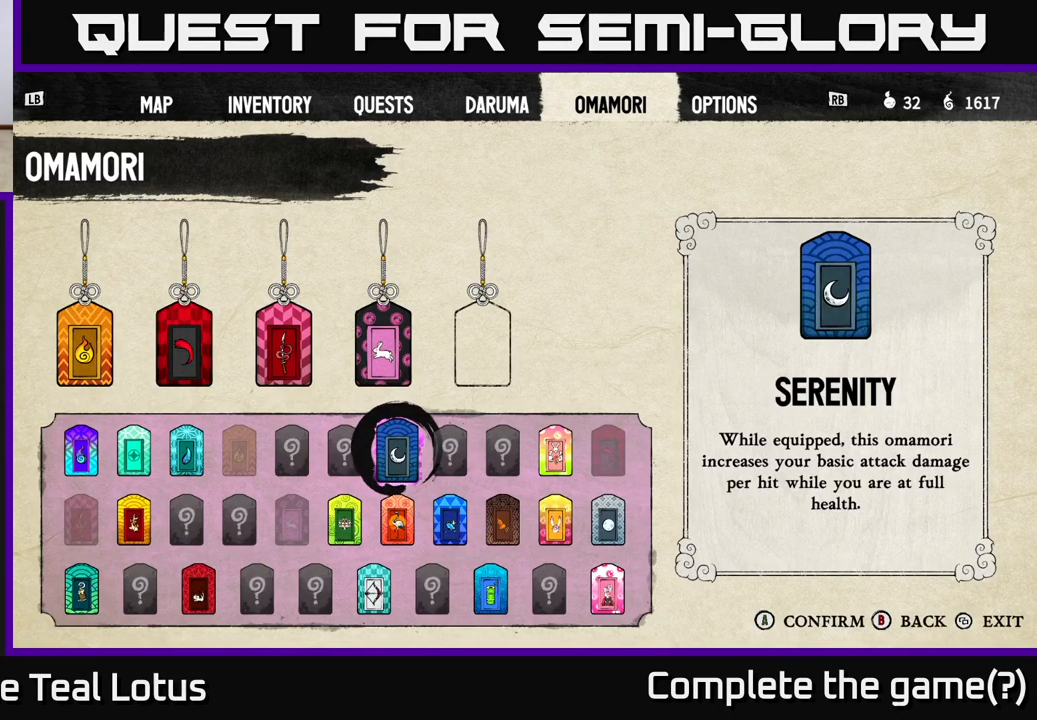
{"buttons": [], "left_stick": "center", "right_stick": "center", "events": [[200, "DPAD_LEFT", "down"], [267, "DPAD_LEFT", "up"], [367, "DPAD_LEFT", "down"], [450, "DPAD_LEFT", "up"]]}
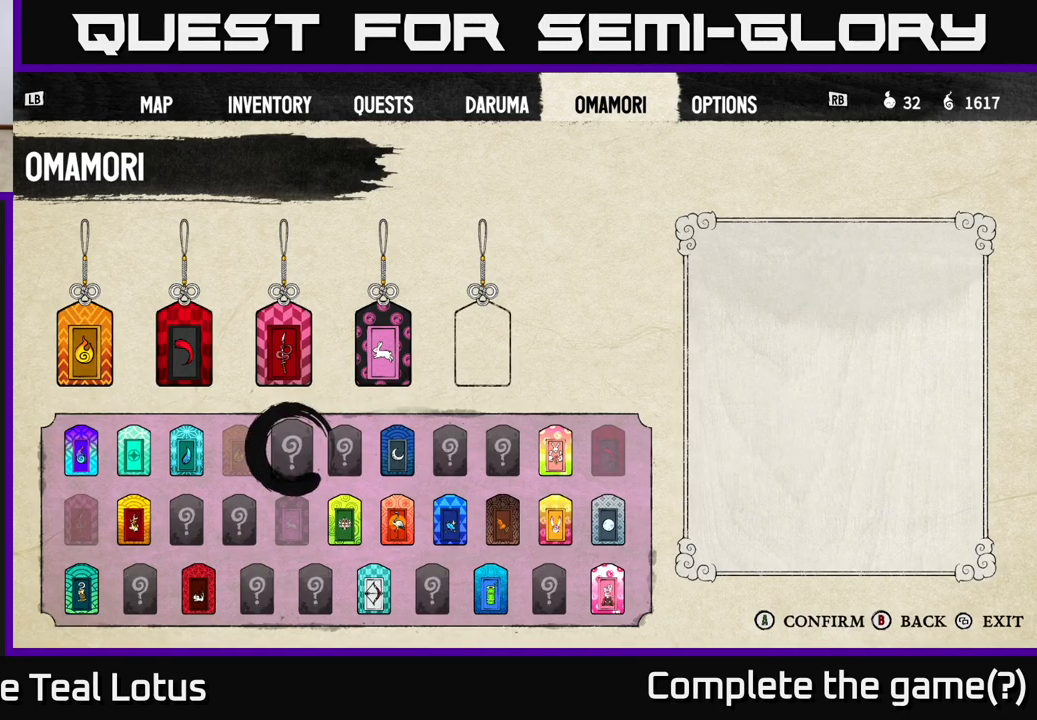
{"buttons": [], "left_stick": "center", "right_stick": "center", "events": [[67, "DPAD_LEFT", "down"], [117, "DPAD_LEFT", "up"]]}
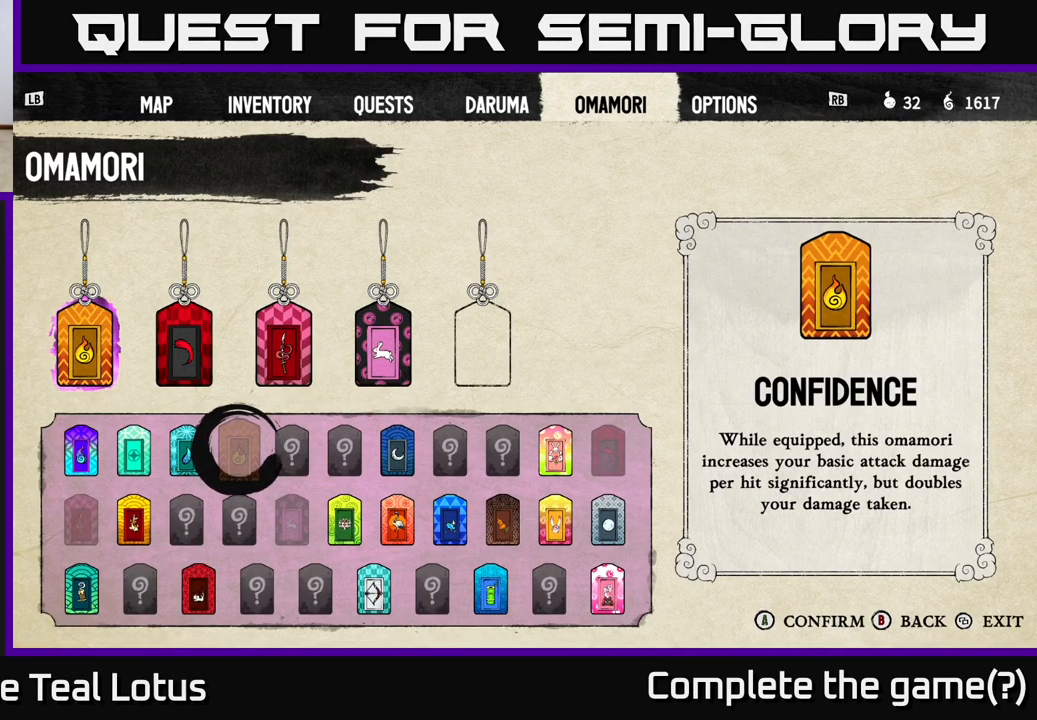
{"buttons": [], "left_stick": "center", "right_stick": "center", "events": []}
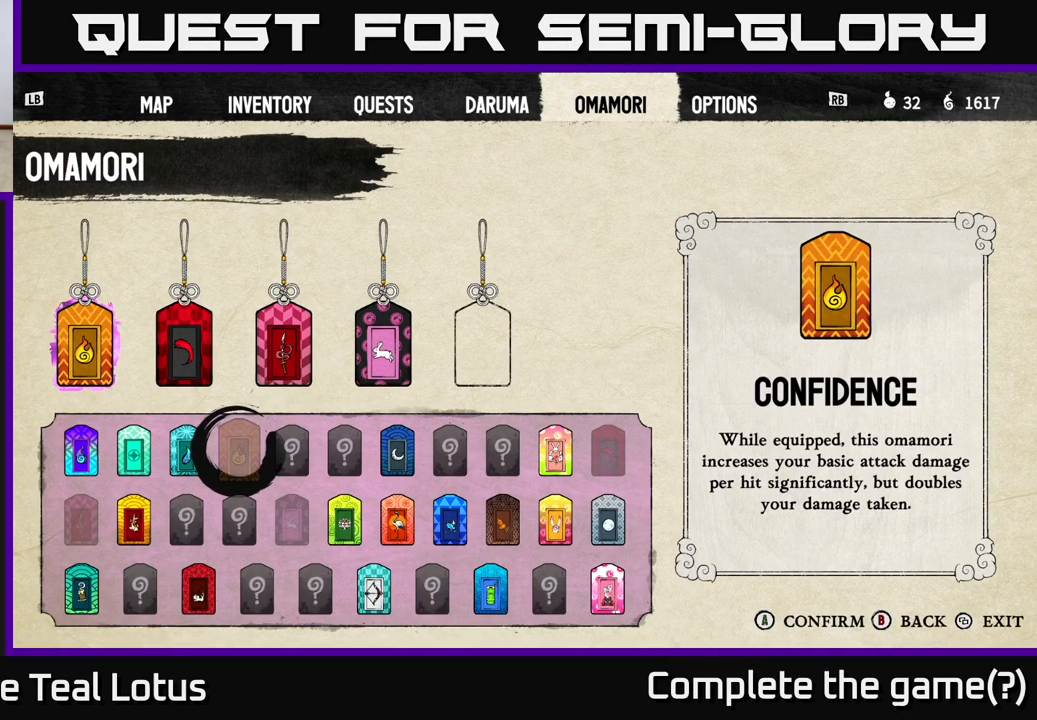
{"buttons": [], "left_stick": "center", "right_stick": "center", "events": [[217, "DPAD_RIGHT", "down"], [283, "DPAD_RIGHT", "up"], [400, "DPAD_RIGHT", "down"], [483, "DPAD_RIGHT", "up"]]}